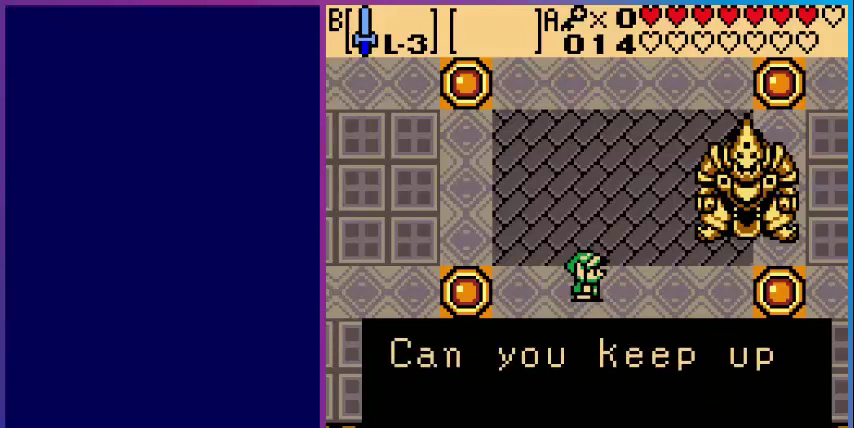
Gameplay with a controller (Nintendo layout); each line is a JSON object with the inputs held at the frame after it. "events" lists button and stick changes between this image and that frame as [ms after this image, input, new state], when the widget could be followed in between. Not read: L3 R3.
{"buttons": [], "events": []}
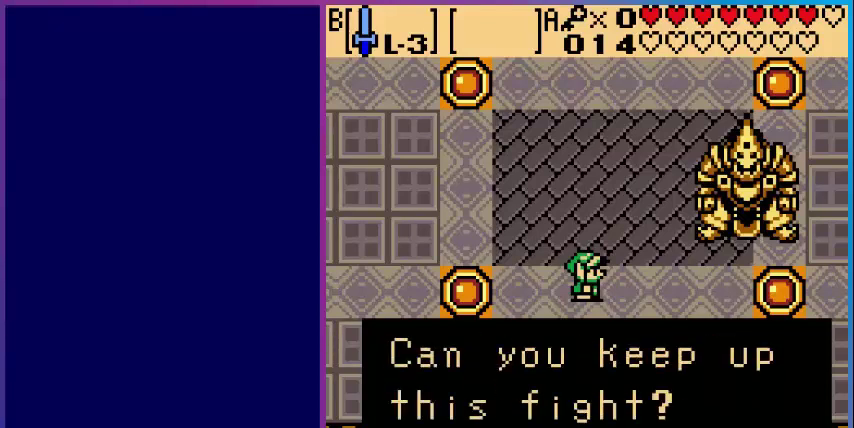
{"buttons": [], "events": []}
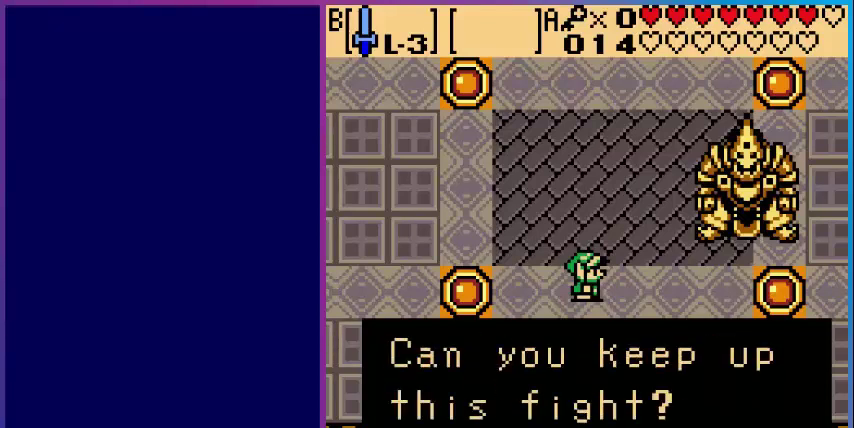
{"buttons": [], "events": []}
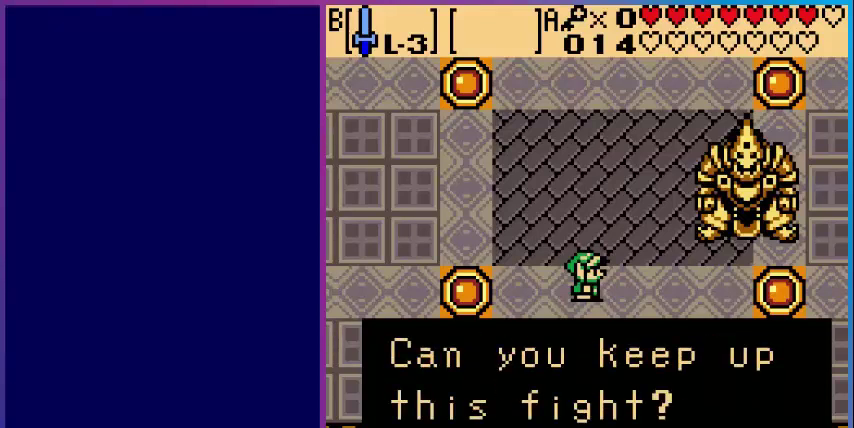
{"buttons": [], "events": []}
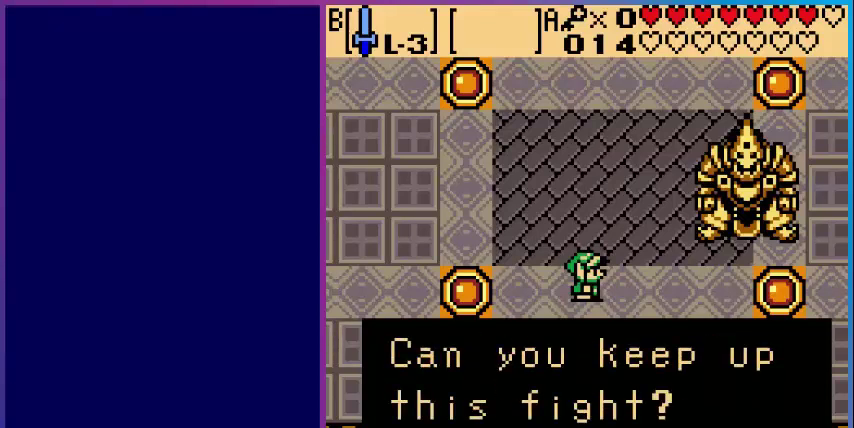
{"buttons": ["A"], "events": [[440, "A", "down"]]}
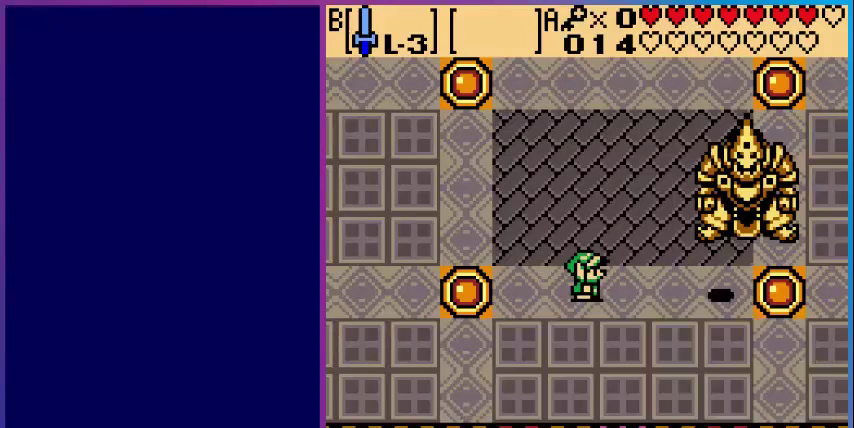
{"buttons": [], "events": [[160, "A", "up"]]}
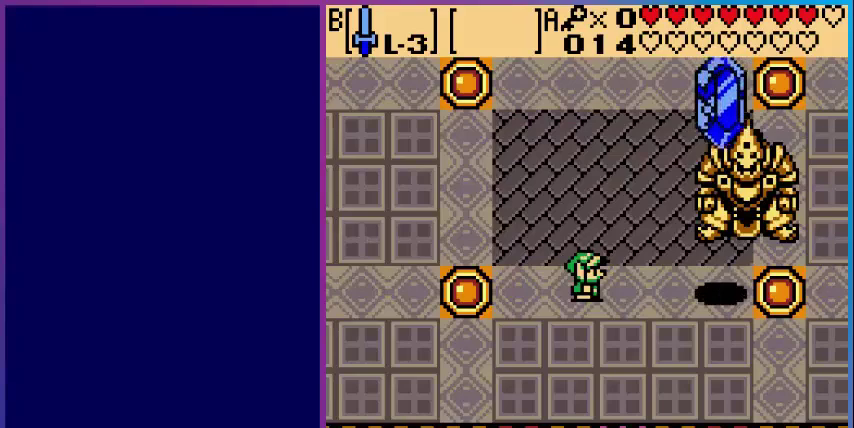
{"buttons": ["START"], "events": [[400, "START", "down"]]}
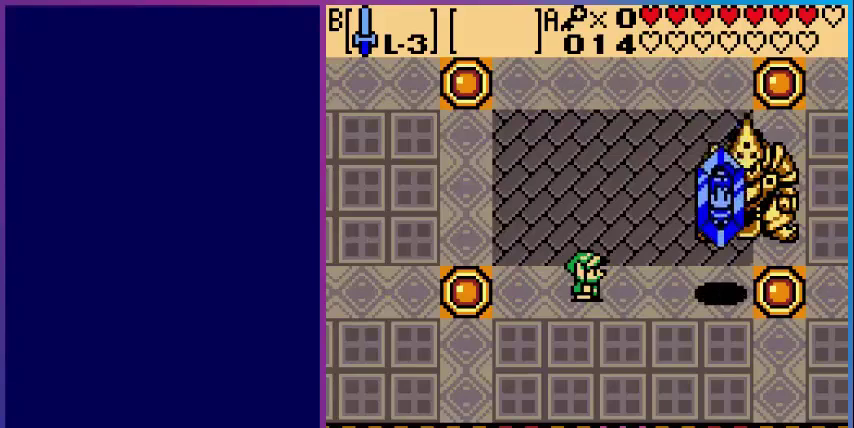
{"buttons": ["START"], "events": [[40, "START", "up"], [360, "START", "down"]]}
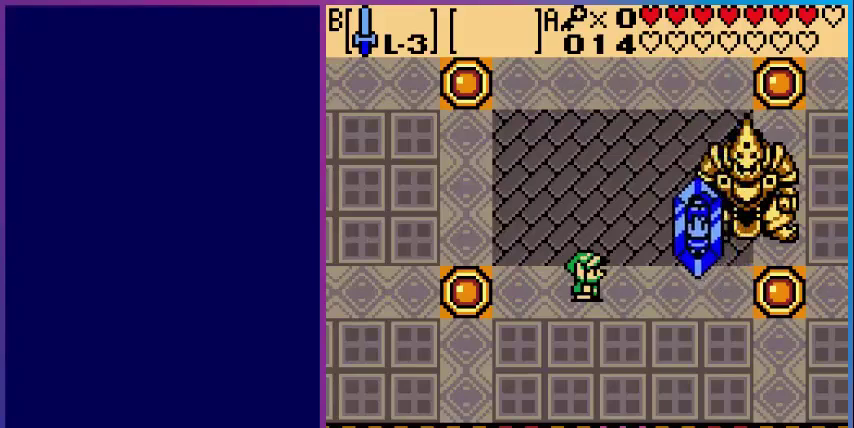
{"buttons": [], "events": [[40, "START", "up"], [240, "START", "down"], [360, "START", "up"]]}
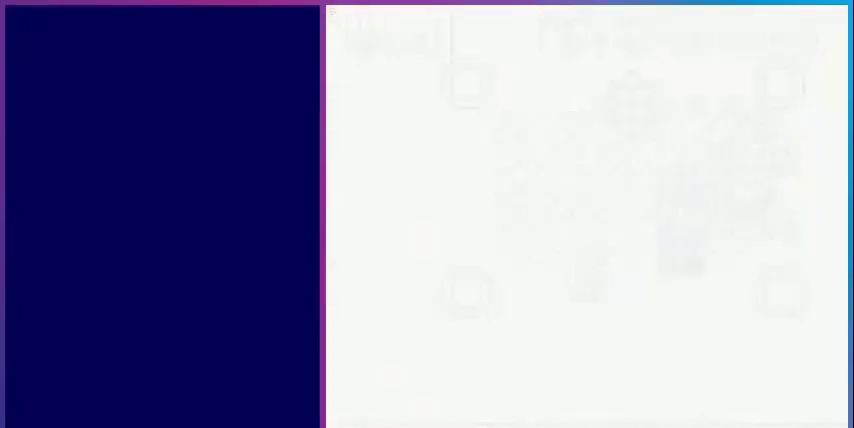
{"buttons": [], "events": []}
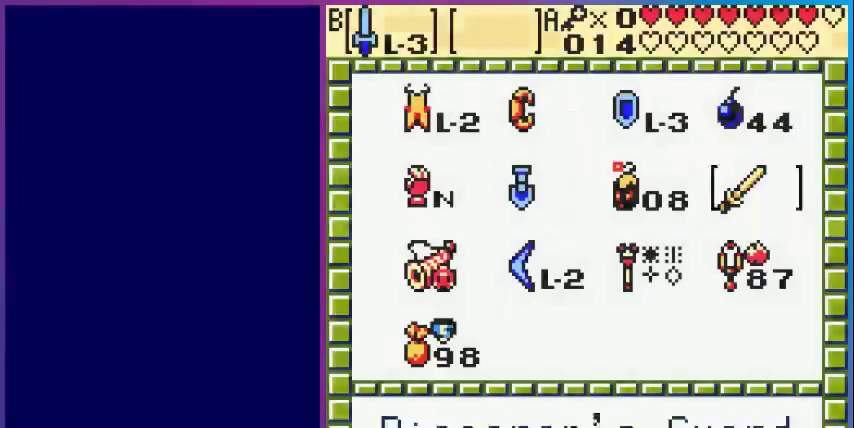
{"buttons": [], "events": []}
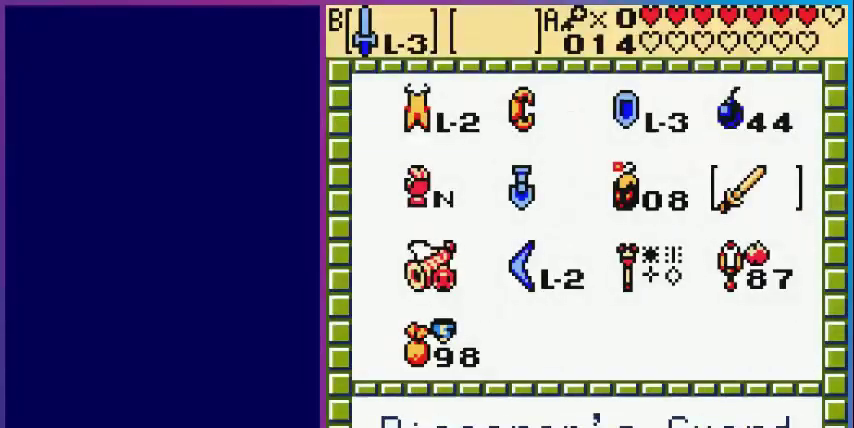
{"buttons": ["SELECT"], "events": [[400, "SELECT", "down"]]}
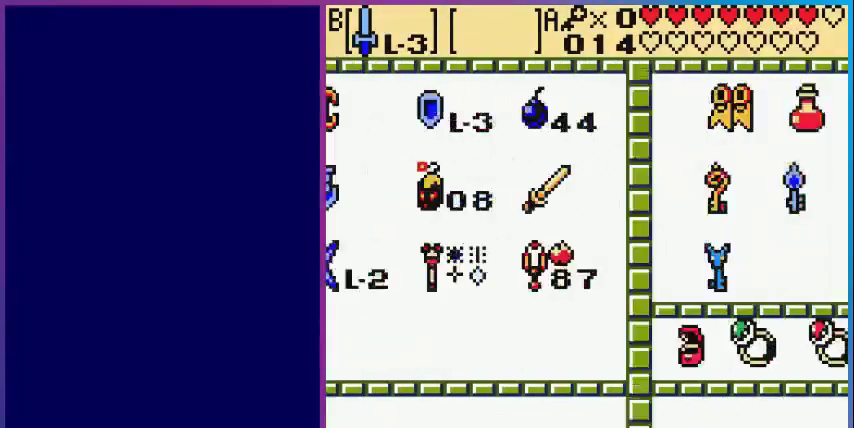
{"buttons": ["DPAD_DOWN"], "events": [[80, "SELECT", "up"], [480, "DPAD_DOWN", "down"]]}
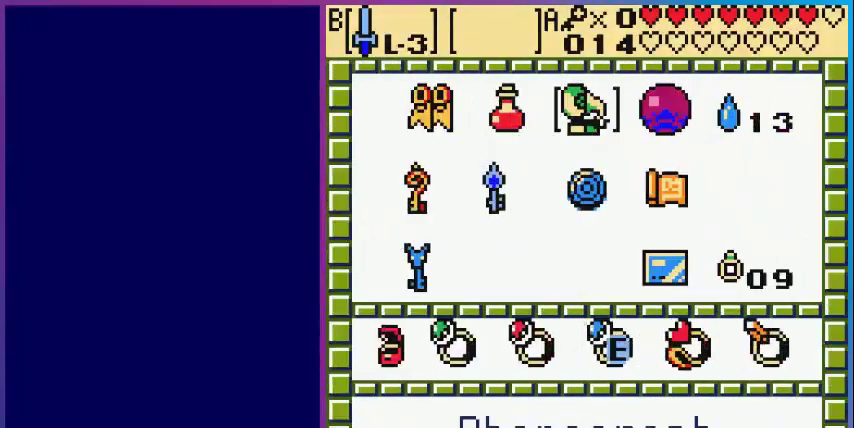
{"buttons": [], "events": [[80, "DPAD_DOWN", "up"], [360, "DPAD_UP", "down"], [520, "DPAD_UP", "up"]]}
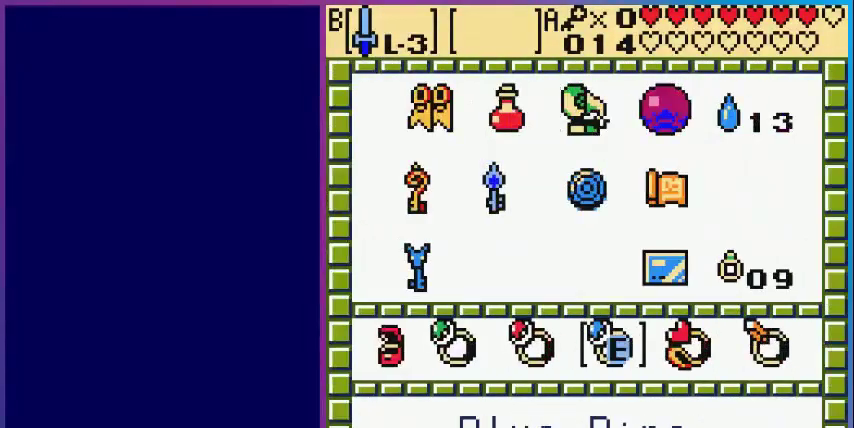
{"buttons": [], "events": [[80, "DPAD_LEFT", "down"], [240, "DPAD_LEFT", "up"], [280, "A", "down"], [440, "A", "up"]]}
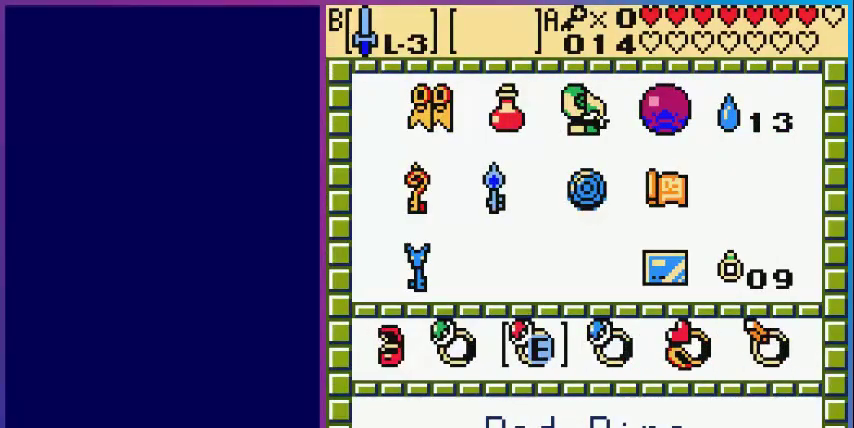
{"buttons": [], "events": [[200, "SELECT", "down"], [360, "SELECT", "up"]]}
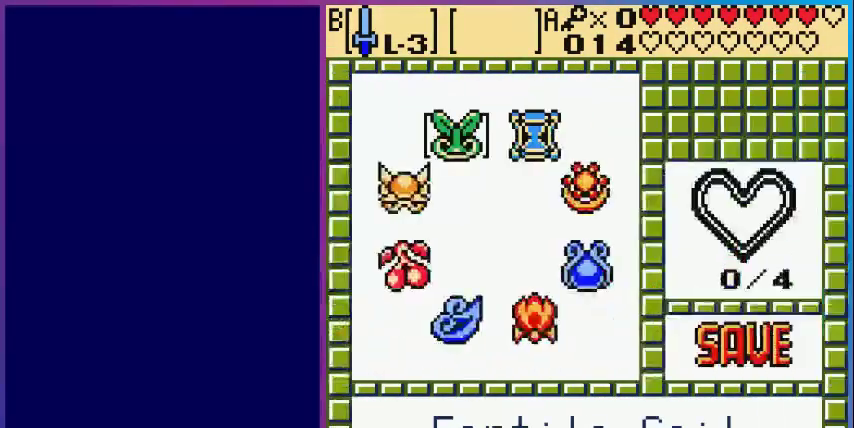
{"buttons": [], "events": []}
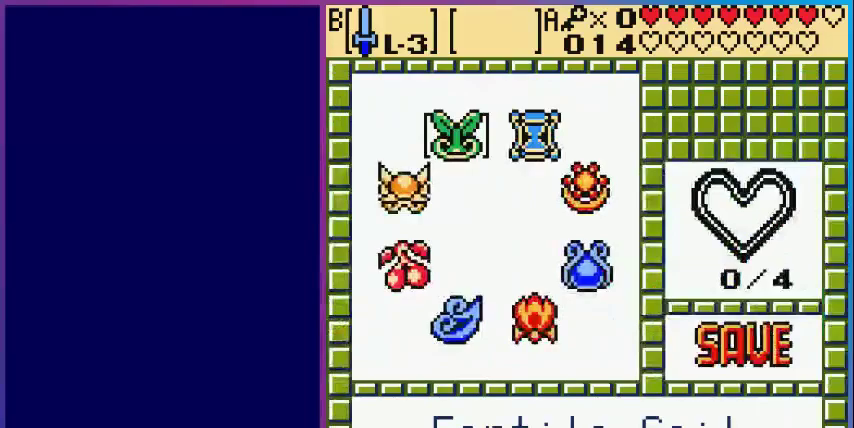
{"buttons": [], "events": [[40, "SELECT", "down"], [200, "SELECT", "up"]]}
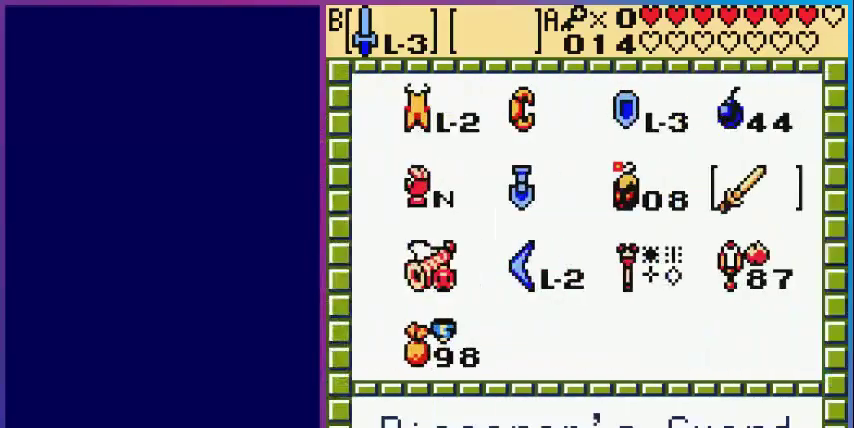
{"buttons": [], "events": [[320, "DPAD_DOWN", "down"], [440, "DPAD_DOWN", "up"]]}
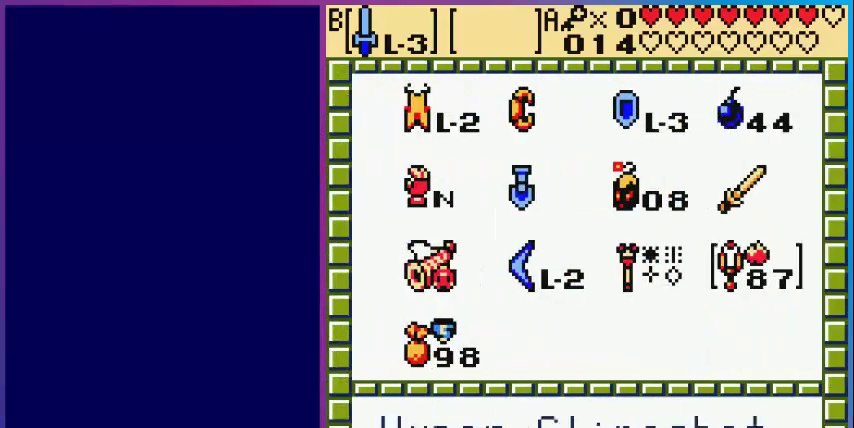
{"buttons": [], "events": [[160, "DPAD_LEFT", "down"], [240, "DPAD_LEFT", "up"], [280, "A", "down"], [360, "START", "down"], [400, "A", "up"], [520, "START", "up"]]}
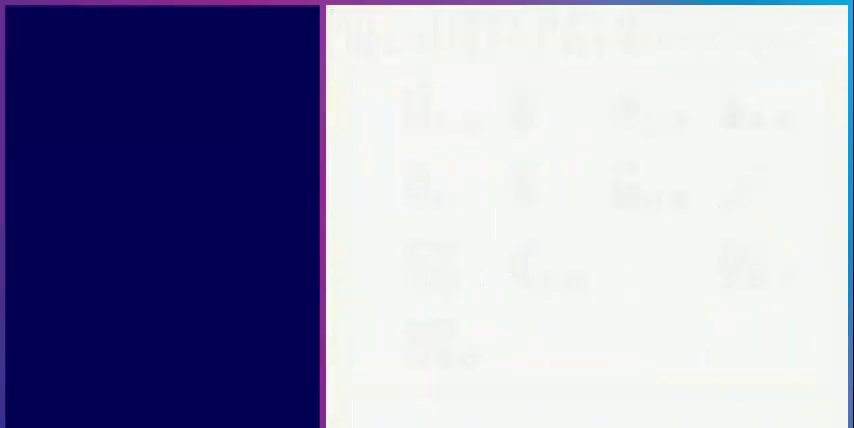
{"buttons": ["DPAD_UP", "DPAD_RIGHT"], "events": [[80, "DPAD_UP", "down"], [120, "DPAD_RIGHT", "down"]]}
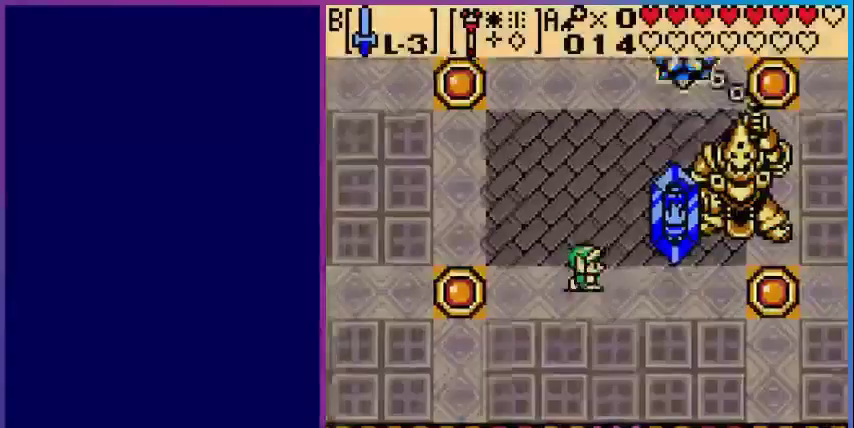
{"buttons": [], "events": [[240, "A", "down"], [240, "DPAD_UP", "up"], [320, "DPAD_RIGHT", "up"], [360, "A", "up"]]}
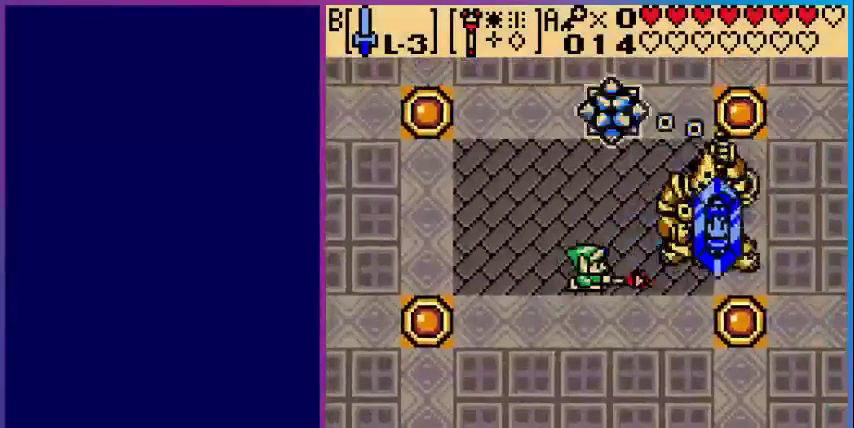
{"buttons": ["B", "DPAD_DOWN", "DPAD_LEFT"], "events": [[40, "DPAD_DOWN", "down"], [160, "DPAD_LEFT", "down"], [280, "B", "down"], [280, "DPAD_DOWN", "up"], [320, "DPAD_LEFT", "up"], [440, "DPAD_LEFT", "down"], [480, "DPAD_DOWN", "down"]]}